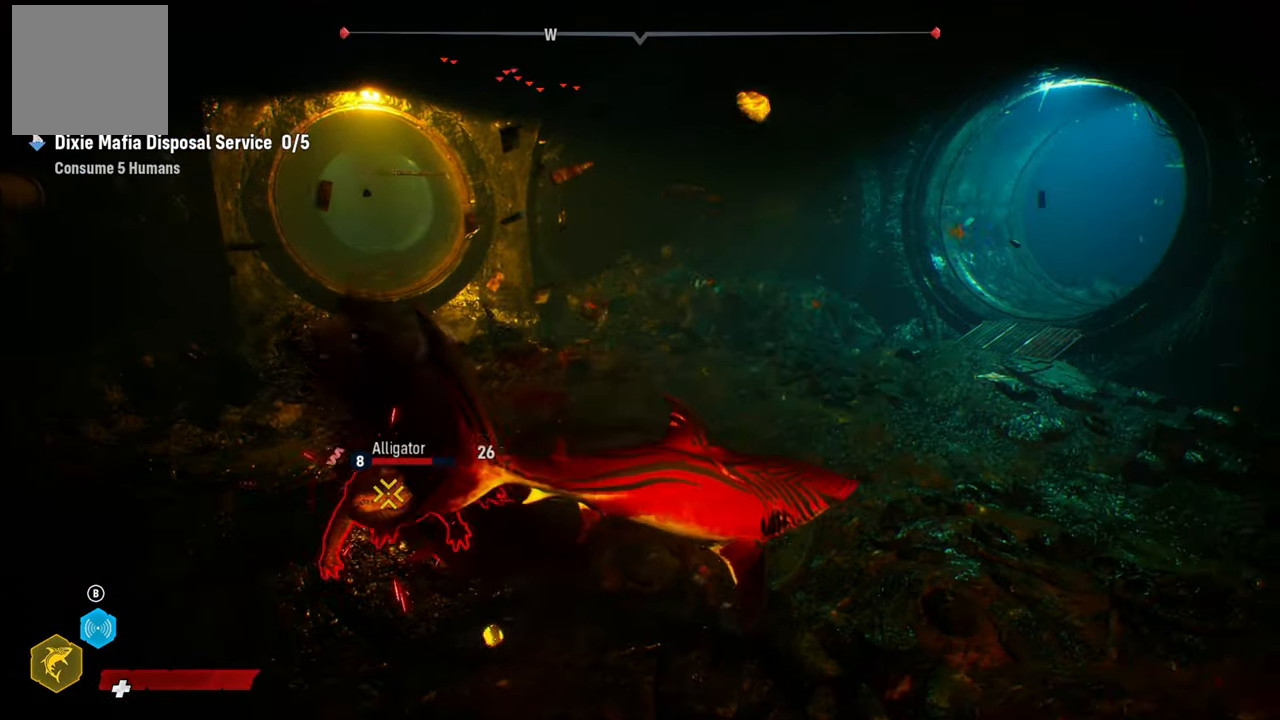
Gameplay with a controller (Xbox layout); each line is a JSON object with the inputs held at the frame after it. "events" lists button and stick changes between this image and that frame as [ms after this image, input, new state], when the widget could be followed in between.
{"buttons": [], "left_stick": "left", "right_stick": "center", "events": [[40, "R2", "down"], [80, "left_stick", "left"], [220, "R2", "up"], [300, "R2", "down"], [460, "R2", "up"]]}
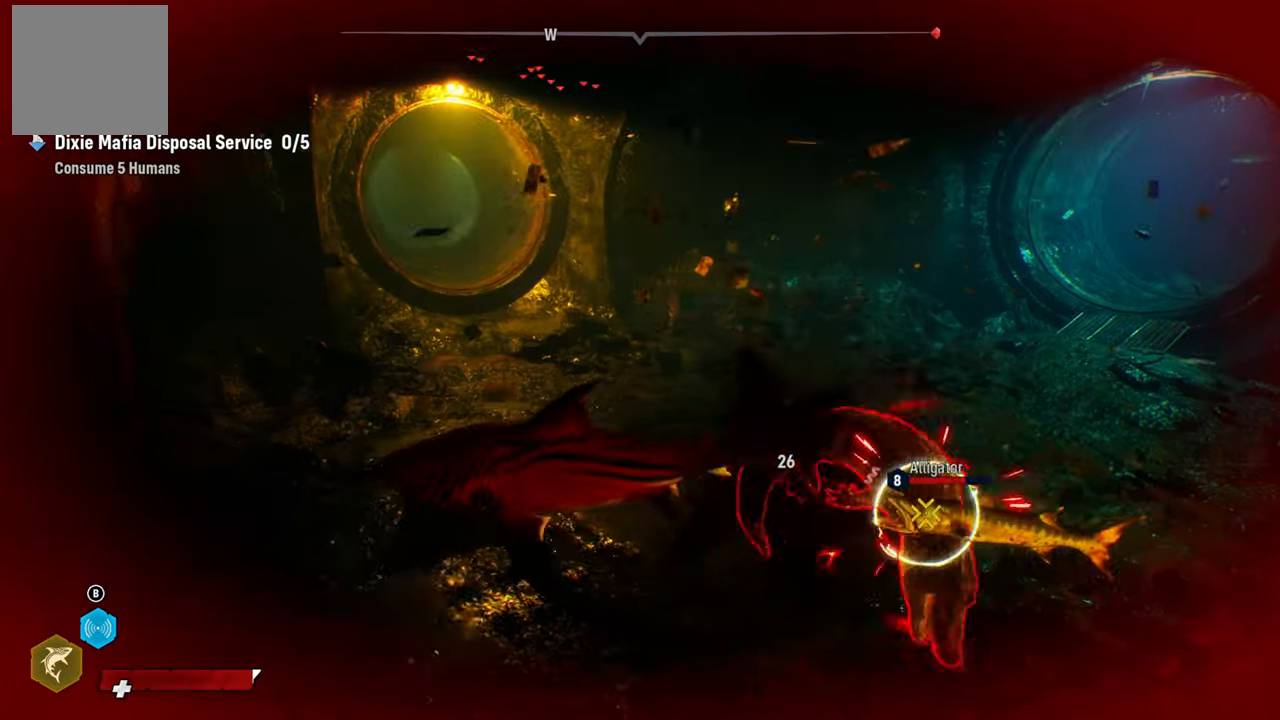
{"buttons": [], "left_stick": "right", "right_stick": "center", "events": [[120, "left_stick", "right"], [160, "R2", "down"], [380, "R2", "up"]]}
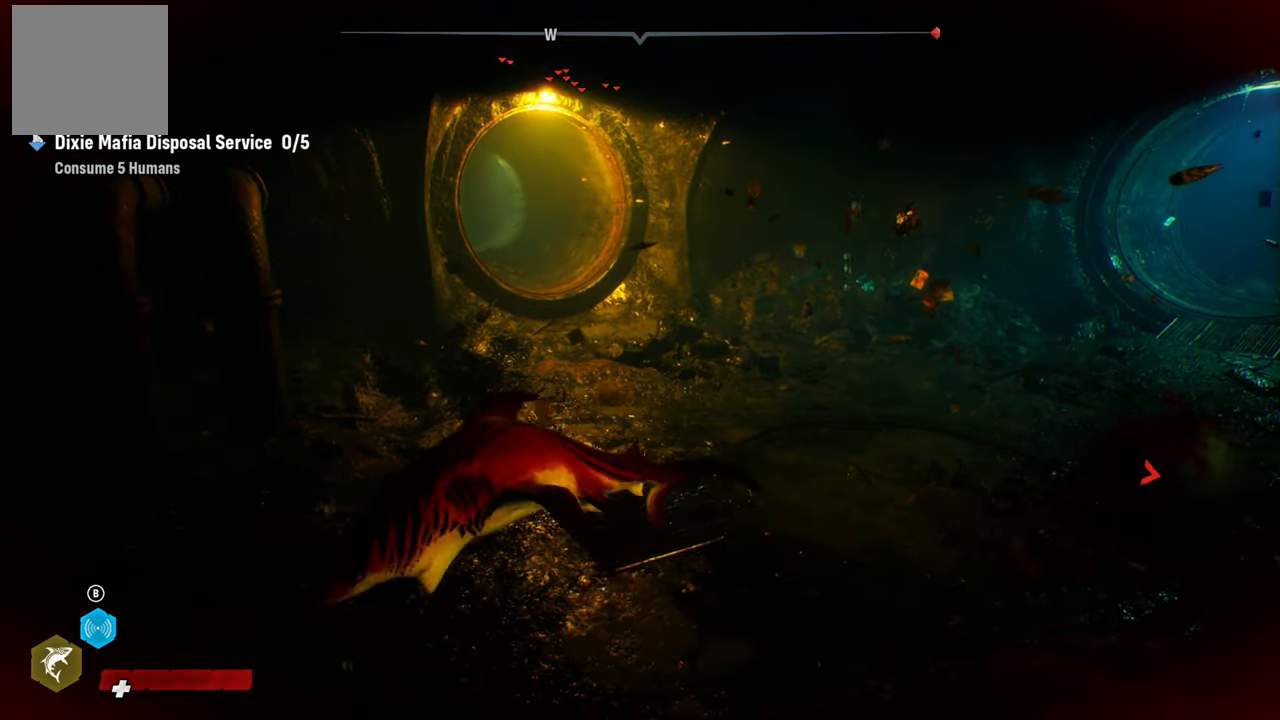
{"buttons": ["R2"], "left_stick": "right", "right_stick": "center", "events": [[80, "R3", "down"], [200, "R3", "up"], [460, "R2", "down"]]}
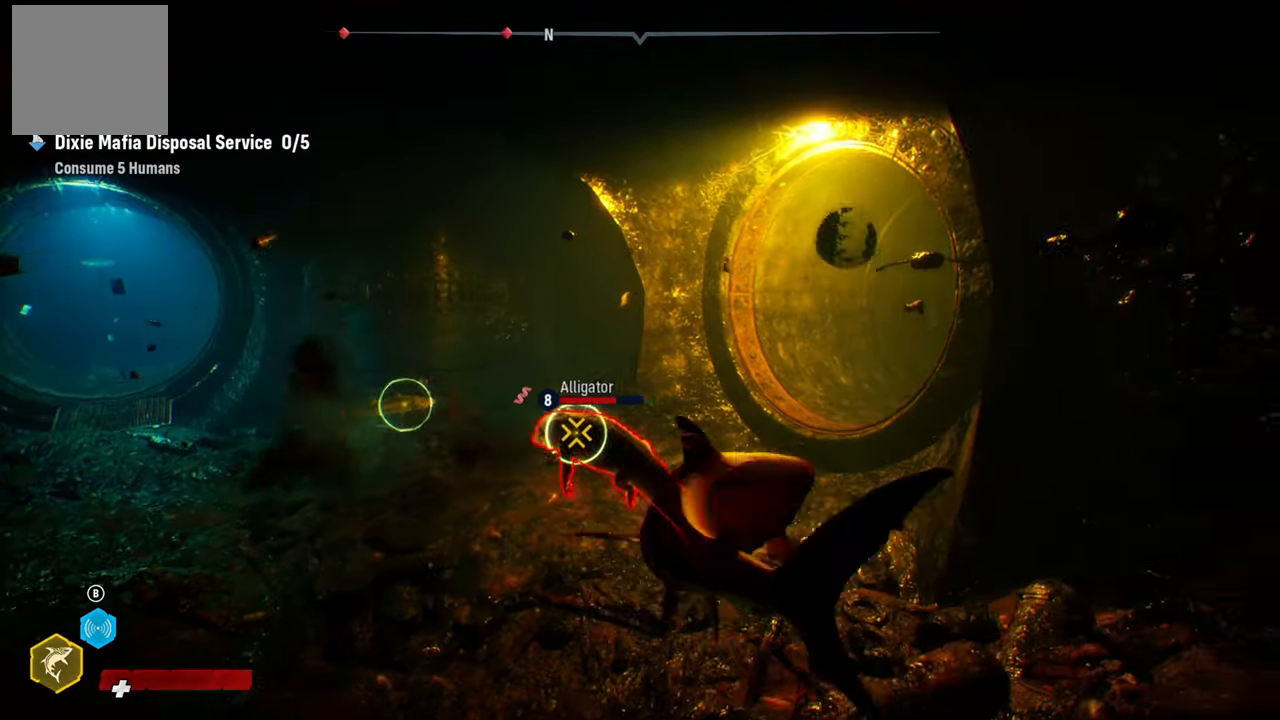
{"buttons": ["R2"], "left_stick": "down", "right_stick": "center", "events": [[80, "left_stick", "up-left"], [160, "left_stick", "left"], [180, "R2", "up"], [260, "R2", "down"], [400, "R2", "up"], [460, "R2", "down"], [480, "left_stick", "down"]]}
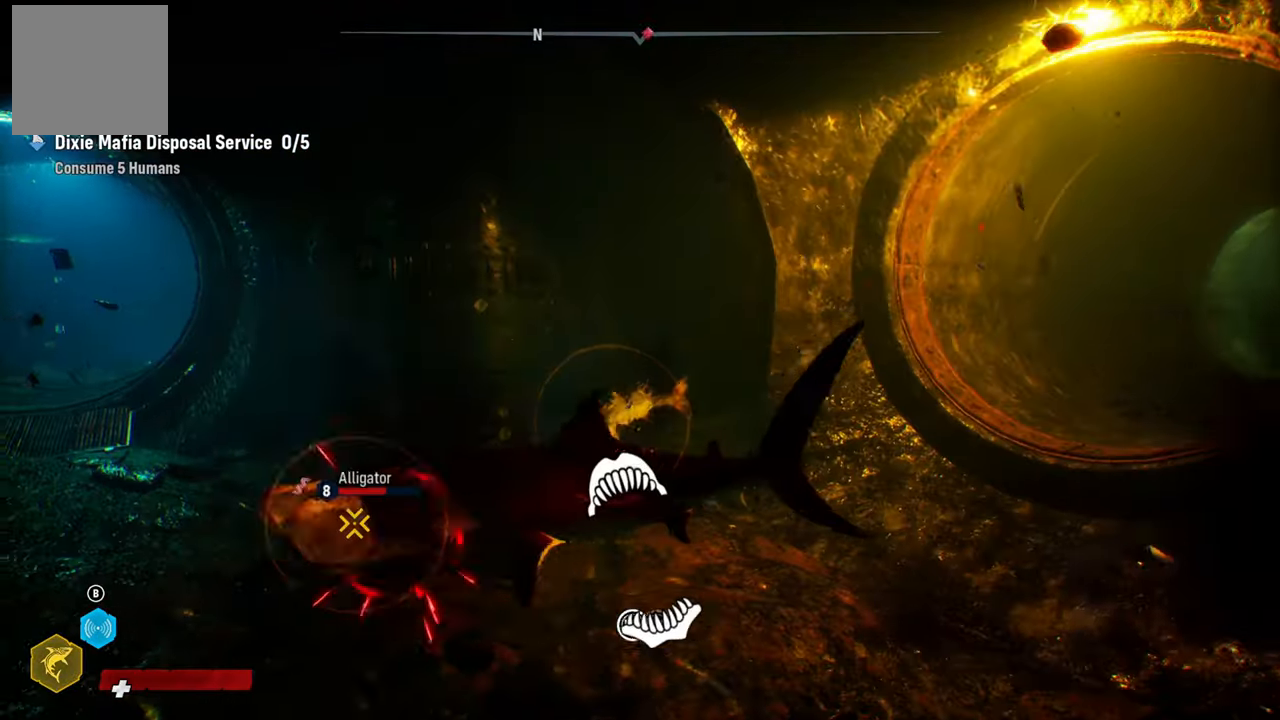
{"buttons": ["R2"], "left_stick": "down", "right_stick": "down-left", "events": [[160, "R2", "up"], [220, "R2", "down"], [300, "R3", "down"], [340, "right_stick", "up-right"], [400, "R3", "up"], [480, "right_stick", "down-left"]]}
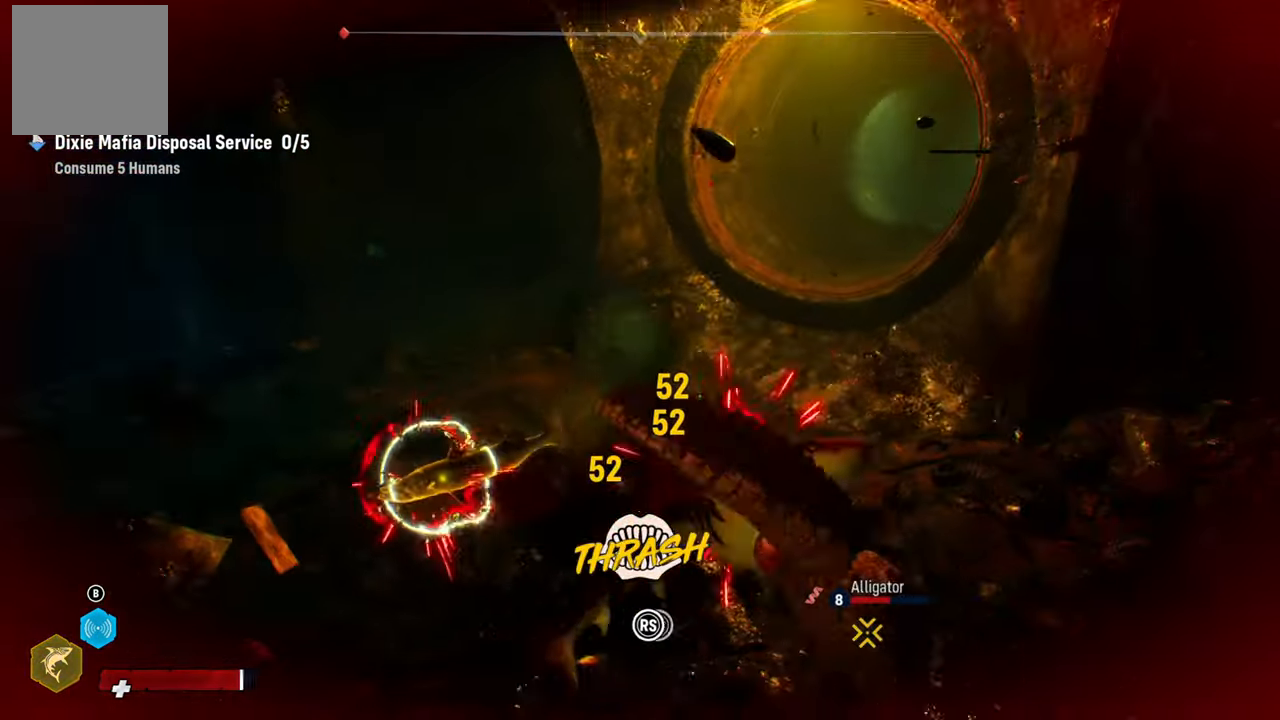
{"buttons": ["R2"], "left_stick": "down-left", "right_stick": "down-left", "events": [[120, "right_stick", "up-right"], [260, "right_stick", "down-left"], [340, "right_stick", "up-right"], [460, "left_stick", "down-left"], [460, "right_stick", "down-left"]]}
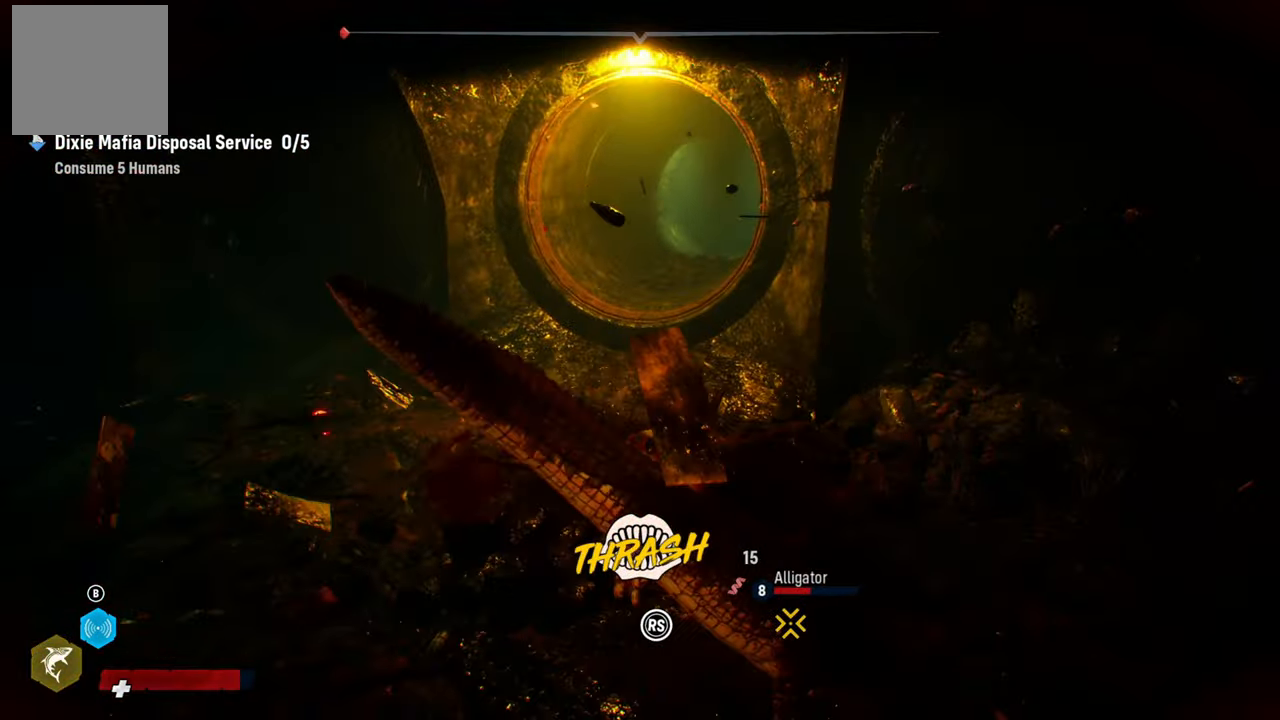
{"buttons": ["R2"], "left_stick": "left", "right_stick": "down-left", "events": [[120, "right_stick", "up-right"], [180, "left_stick", "left"], [240, "right_stick", "down-left"], [360, "right_stick", "up-right"], [500, "right_stick", "down-left"]]}
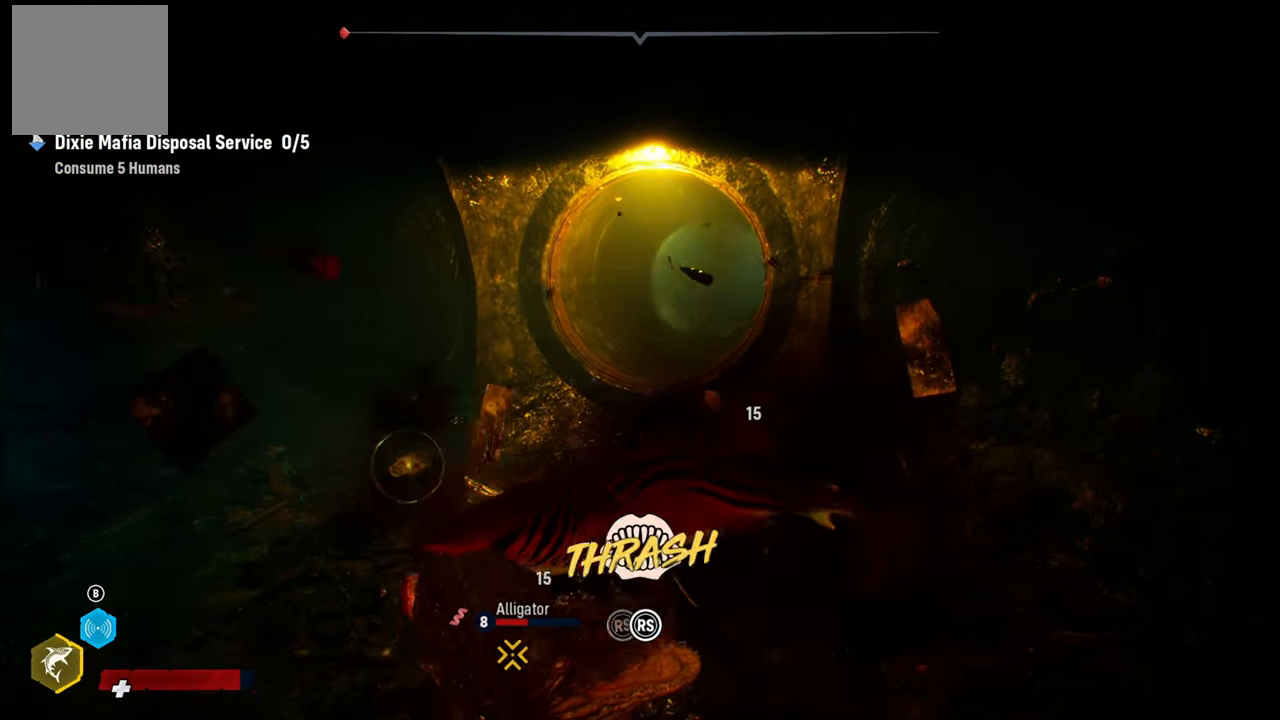
{"buttons": ["R2"], "left_stick": "left", "right_stick": "up-right", "events": [[120, "right_stick", "up-right"], [280, "right_stick", "down-left"], [380, "right_stick", "up-right"]]}
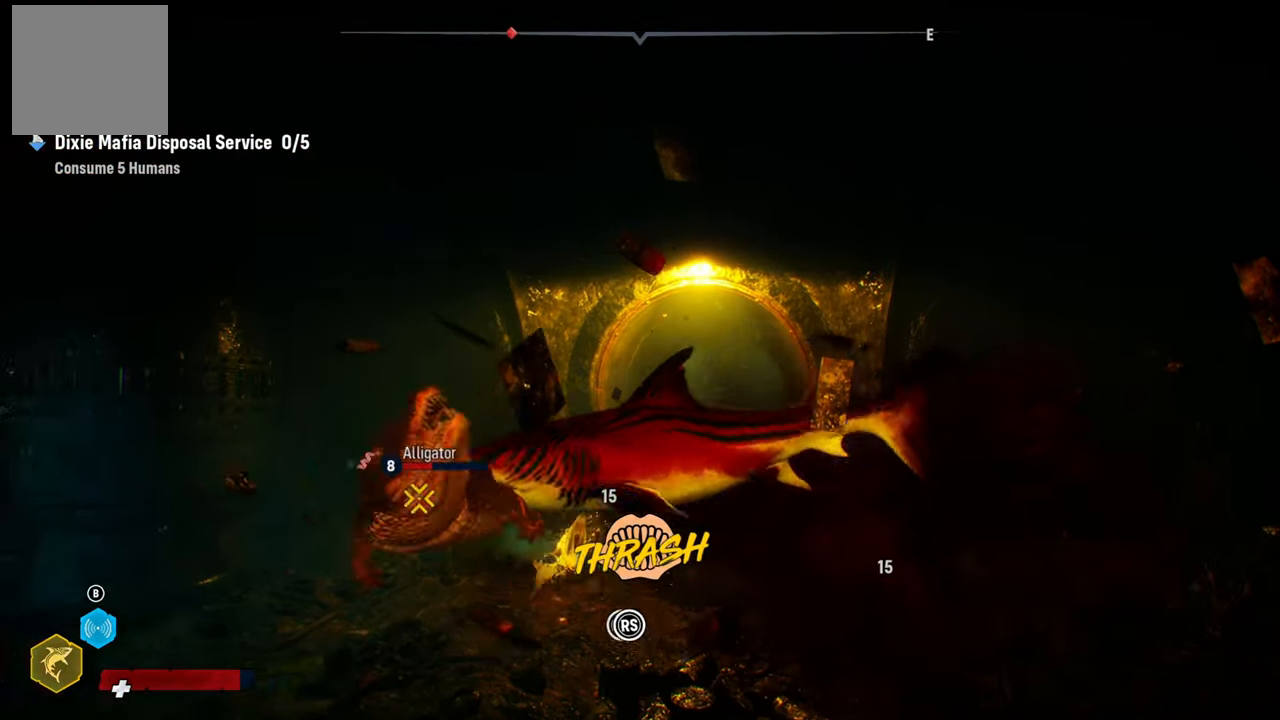
{"buttons": ["R2"], "left_stick": "center", "right_stick": "up-right", "events": [[40, "right_stick", "left"], [80, "left_stick", "center"], [160, "right_stick", "up-right"], [300, "right_stick", "left"], [420, "right_stick", "up-right"]]}
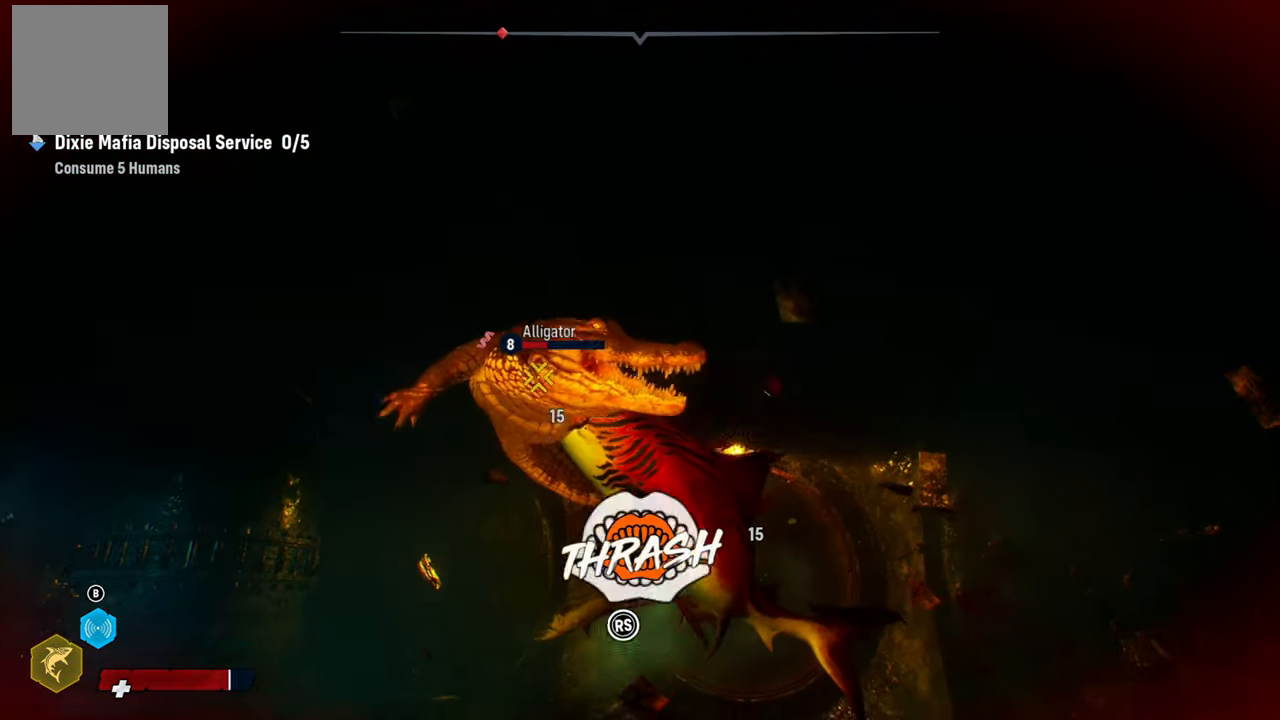
{"buttons": ["R2"], "left_stick": "center", "right_stick": "up-right", "events": [[60, "right_stick", "left"], [180, "right_stick", "up-right"], [320, "right_stick", "up-left"], [440, "right_stick", "up-right"]]}
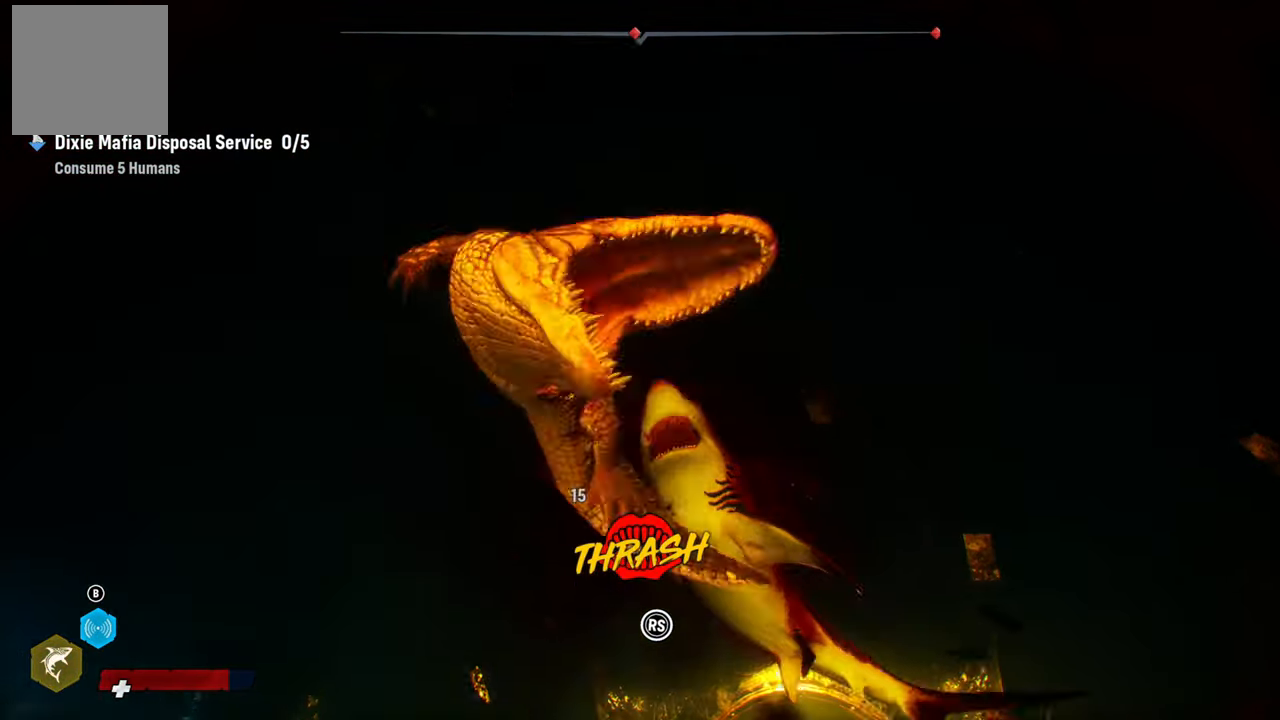
{"buttons": [], "left_stick": "down-right", "right_stick": "center", "events": [[100, "right_stick", "left"], [220, "right_stick", "up-right"], [280, "left_stick", "left"], [360, "right_stick", "down"], [460, "left_stick", "down-right"], [460, "right_stick", "center"], [500, "R2", "up"]]}
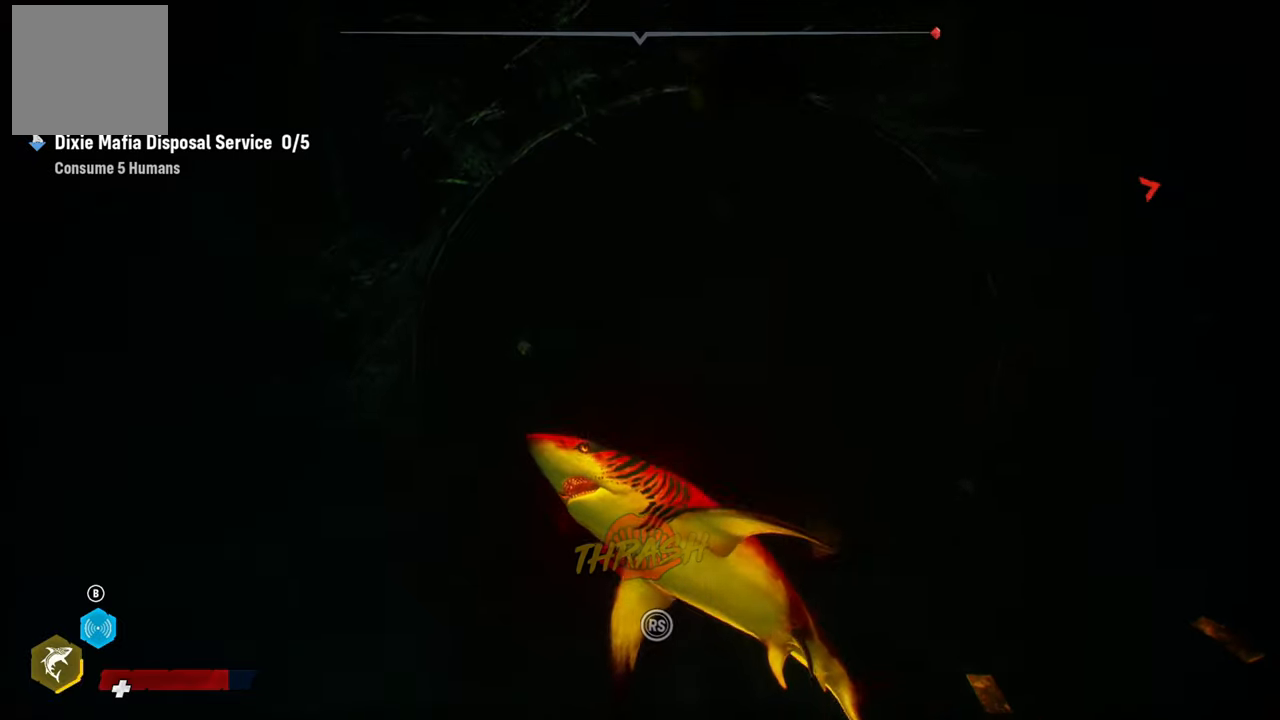
{"buttons": [], "left_stick": "center", "right_stick": "center", "events": [[140, "left_stick", "center"], [180, "R3", "down"], [300, "R3", "up"]]}
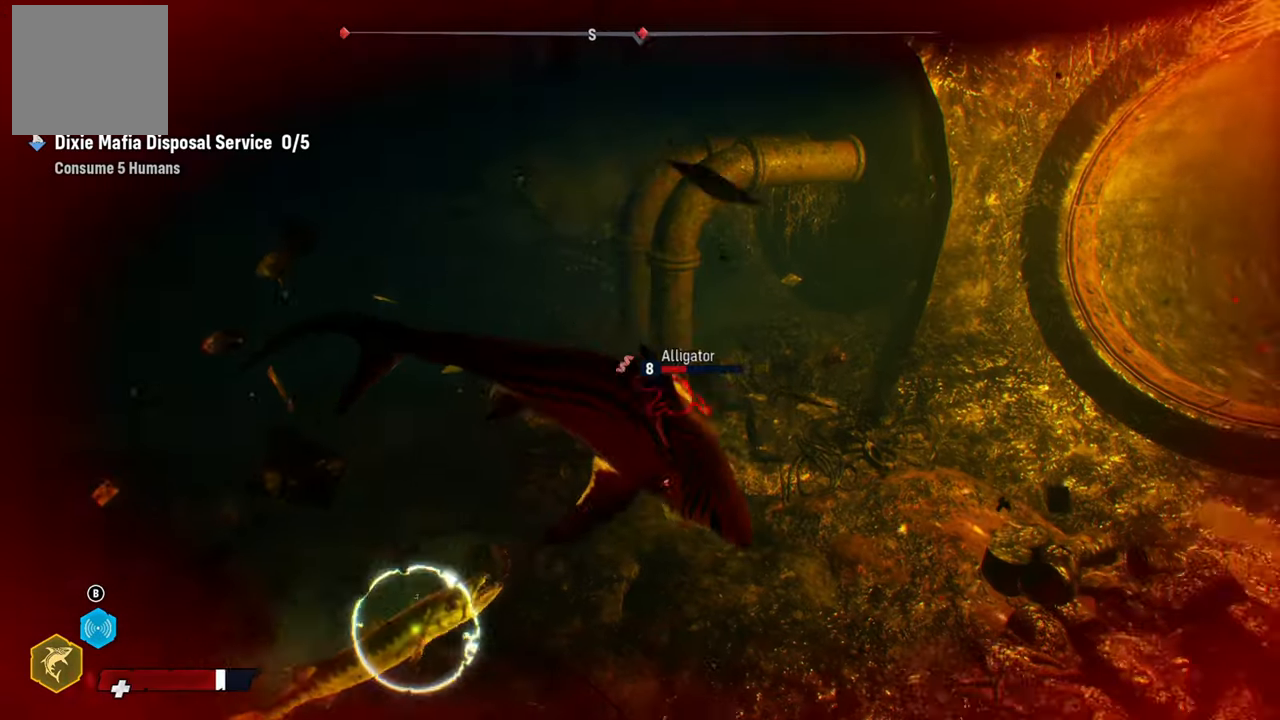
{"buttons": ["L2", "R2"], "left_stick": "up-left", "right_stick": "center", "events": [[80, "L2", "down"], [120, "left_stick", "up"], [320, "left_stick", "up-left"], [480, "R2", "down"]]}
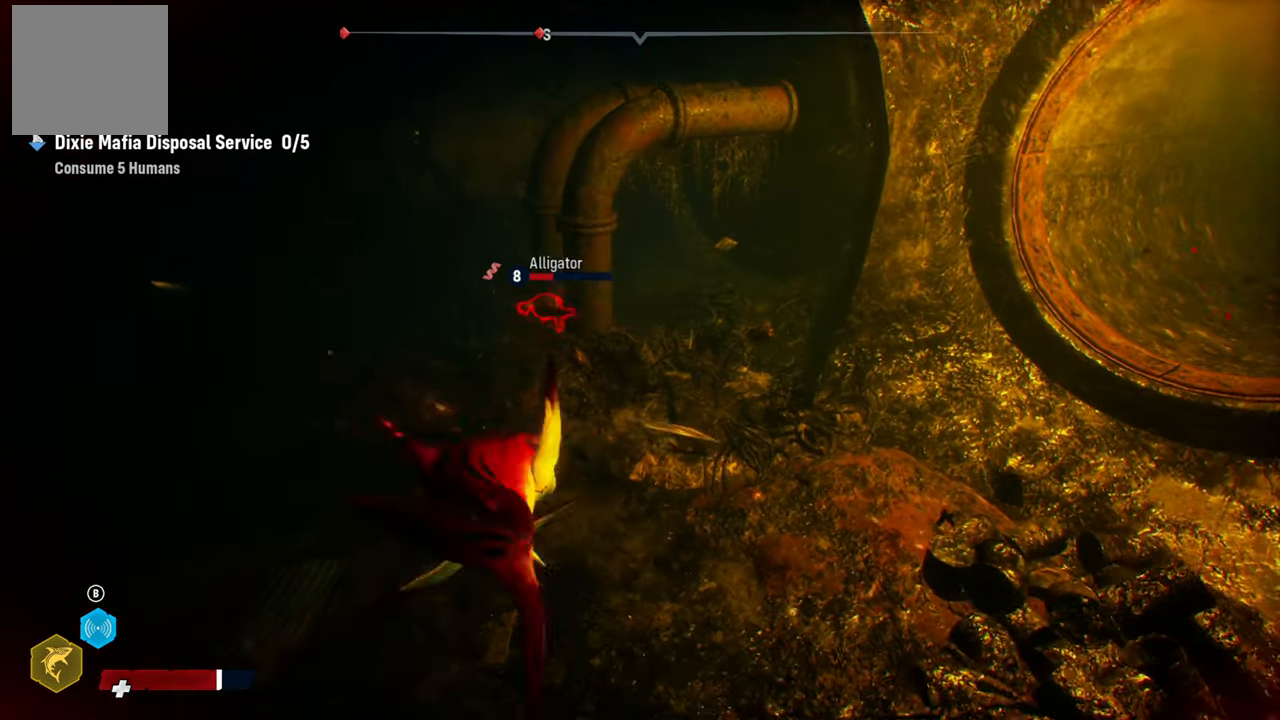
{"buttons": ["L2"], "left_stick": "up-left", "right_stick": "up", "events": [[160, "R2", "up"], [360, "right_stick", "up"]]}
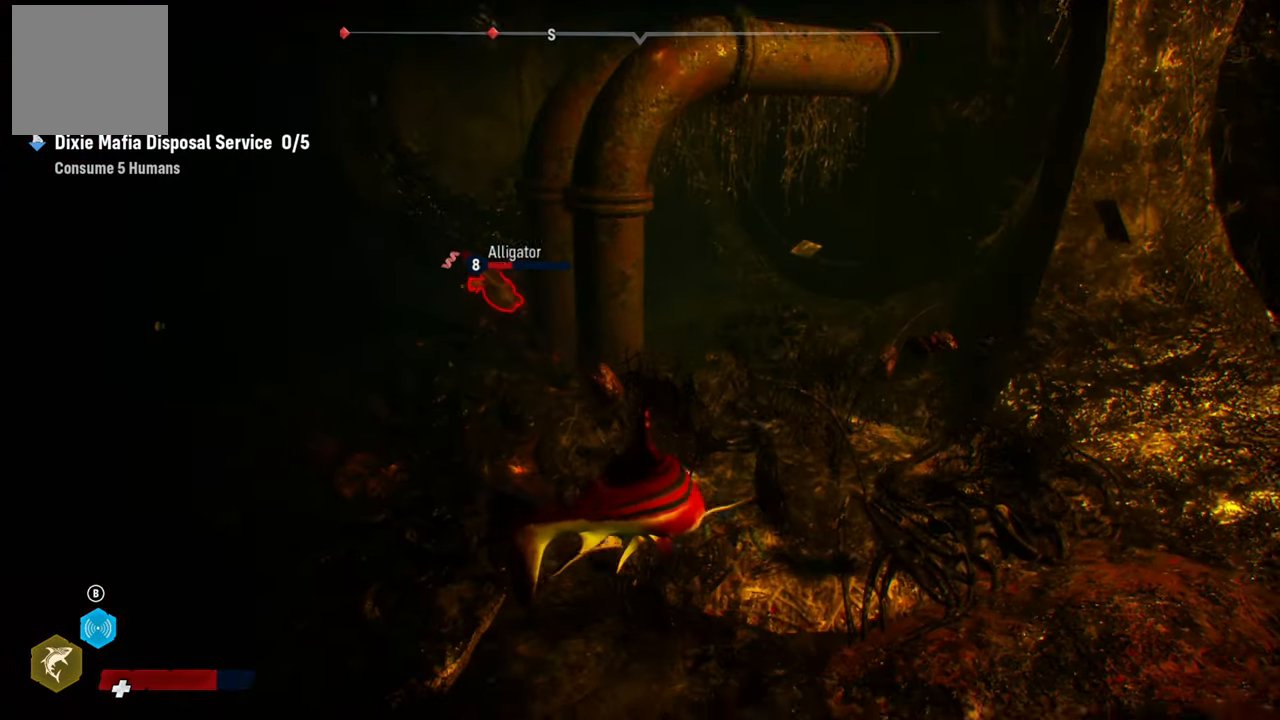
{"buttons": ["L2"], "left_stick": "up-left", "right_stick": "down", "events": [[280, "right_stick", "center"], [460, "right_stick", "down"]]}
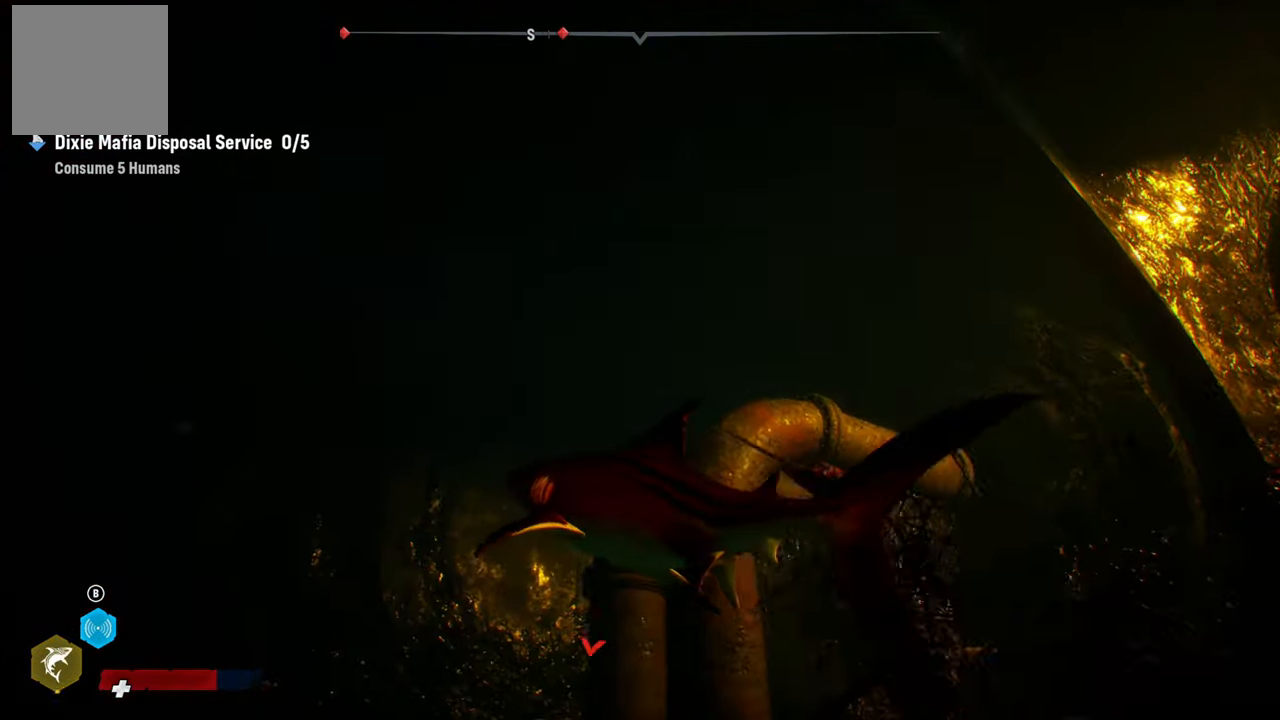
{"buttons": ["L2"], "left_stick": "up", "right_stick": "center", "events": [[300, "right_stick", "center"], [480, "left_stick", "up"]]}
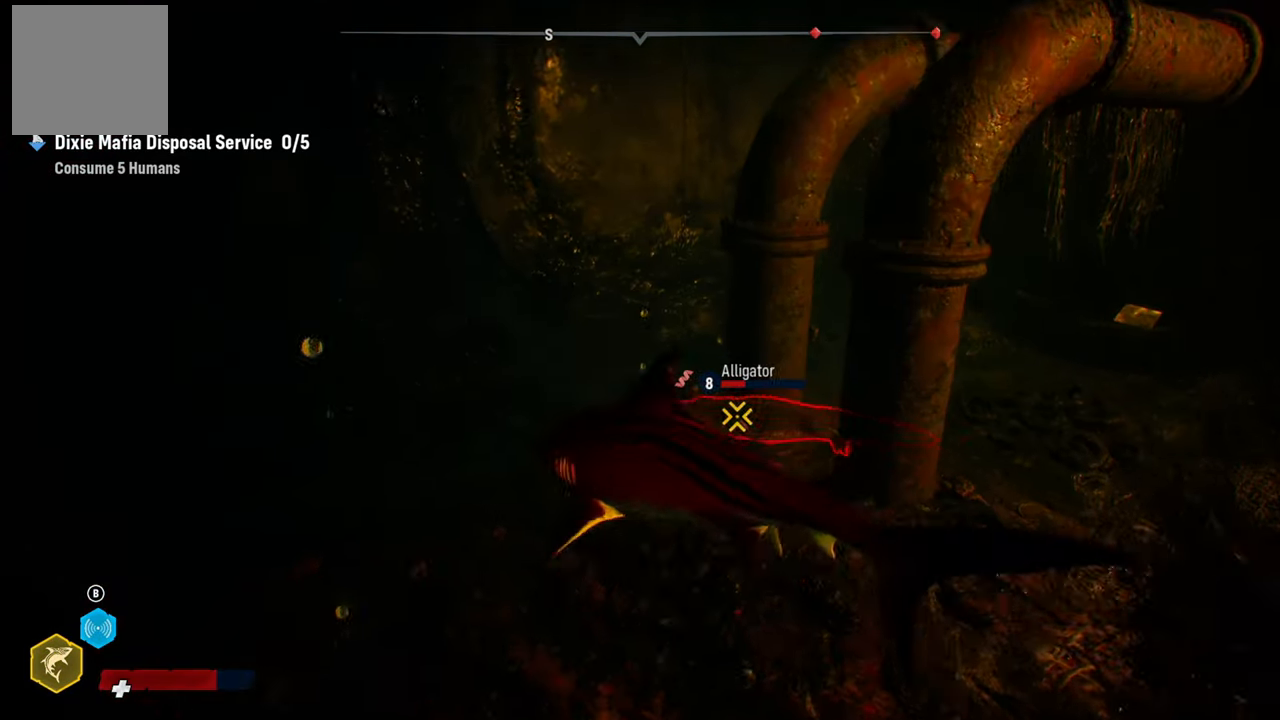
{"buttons": ["R2"], "left_stick": "up-left", "right_stick": "center", "events": [[40, "R2", "down"], [40, "left_stick", "up-right"], [180, "R2", "up"], [200, "L2", "up"], [280, "R2", "down"], [440, "R2", "up"], [460, "left_stick", "up-left"], [480, "R2", "down"]]}
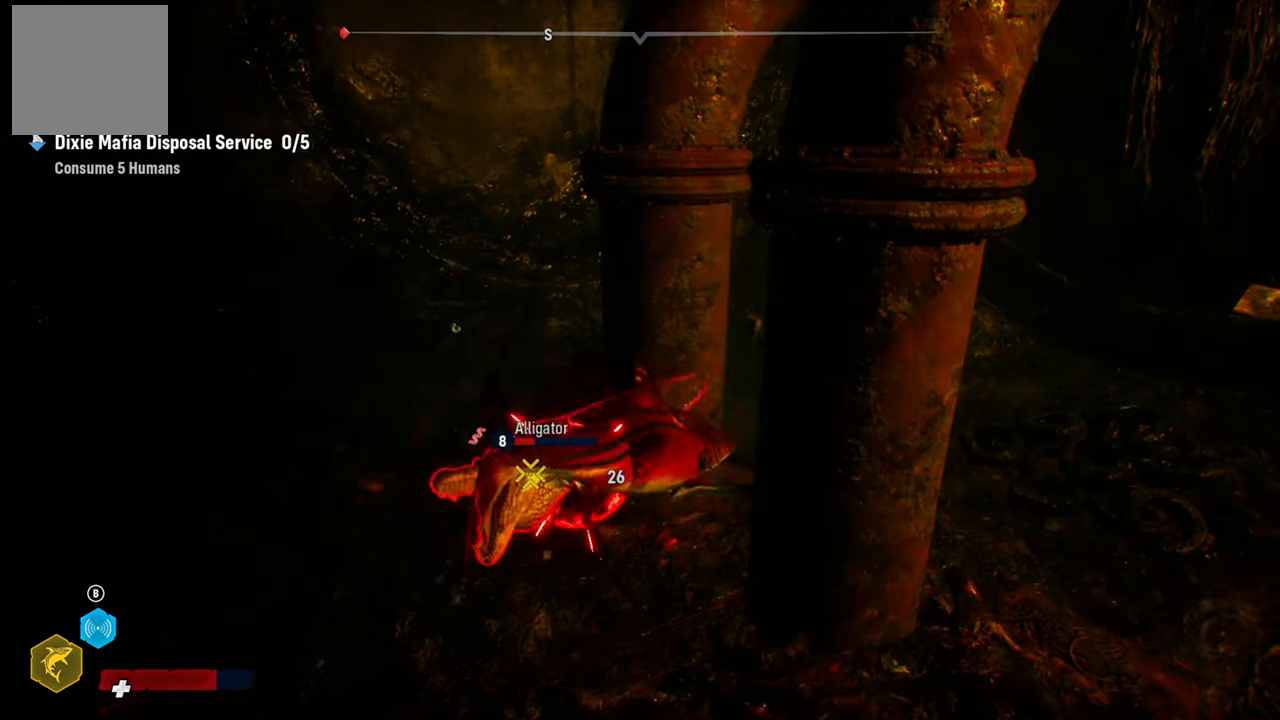
{"buttons": ["R2"], "left_stick": "right", "right_stick": "center", "events": [[40, "left_stick", "left"], [160, "R2", "up"], [220, "R2", "down"], [360, "R2", "up"], [440, "R2", "down"], [460, "left_stick", "right"]]}
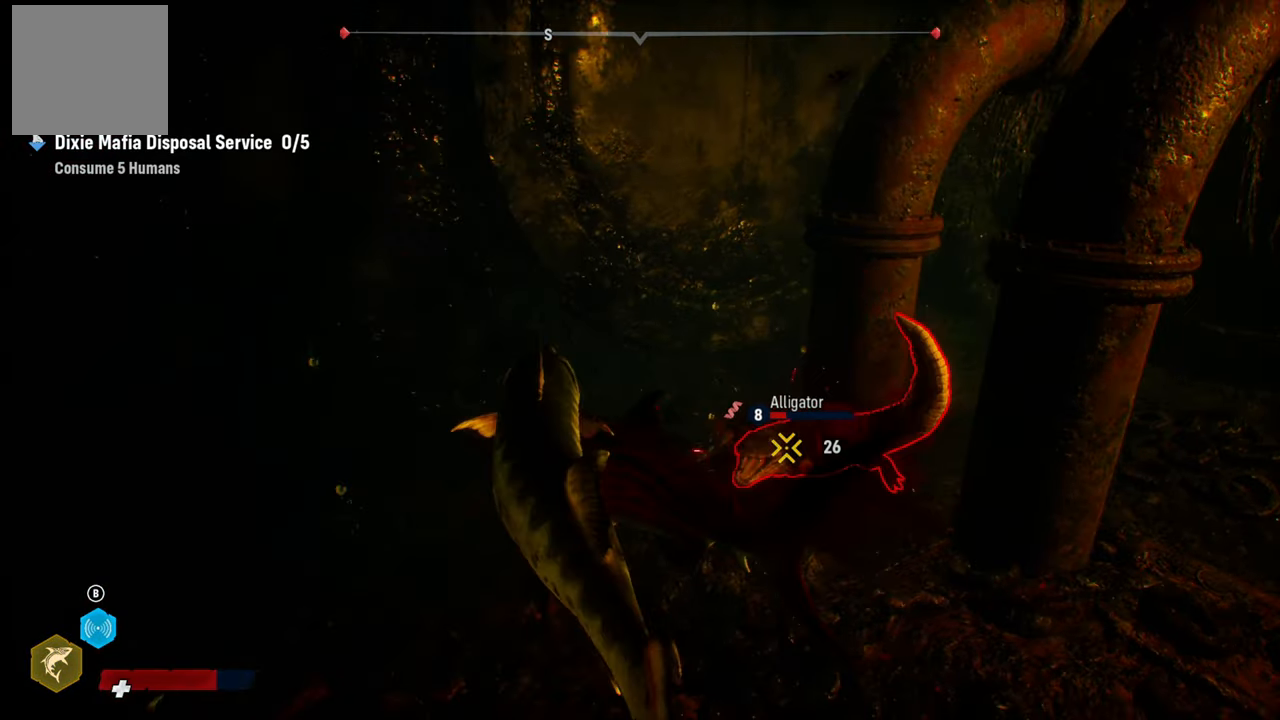
{"buttons": ["R2"], "left_stick": "right", "right_stick": "center", "events": [[120, "R2", "up"], [220, "R2", "down"], [380, "R2", "up"], [500, "R2", "down"]]}
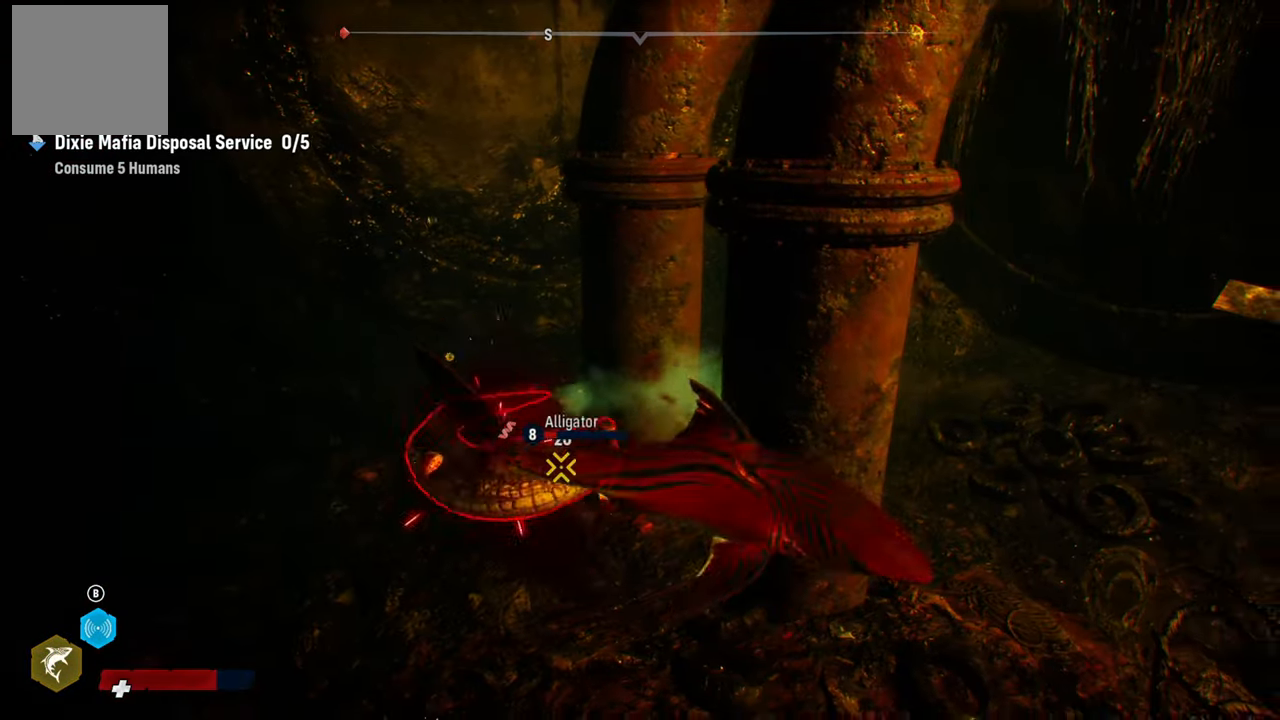
{"buttons": [], "left_stick": "up-right", "right_stick": "center", "events": [[60, "left_stick", "left"], [160, "R2", "up"], [260, "R2", "down"], [360, "left_stick", "up-left"], [400, "R2", "up"], [500, "left_stick", "up-right"]]}
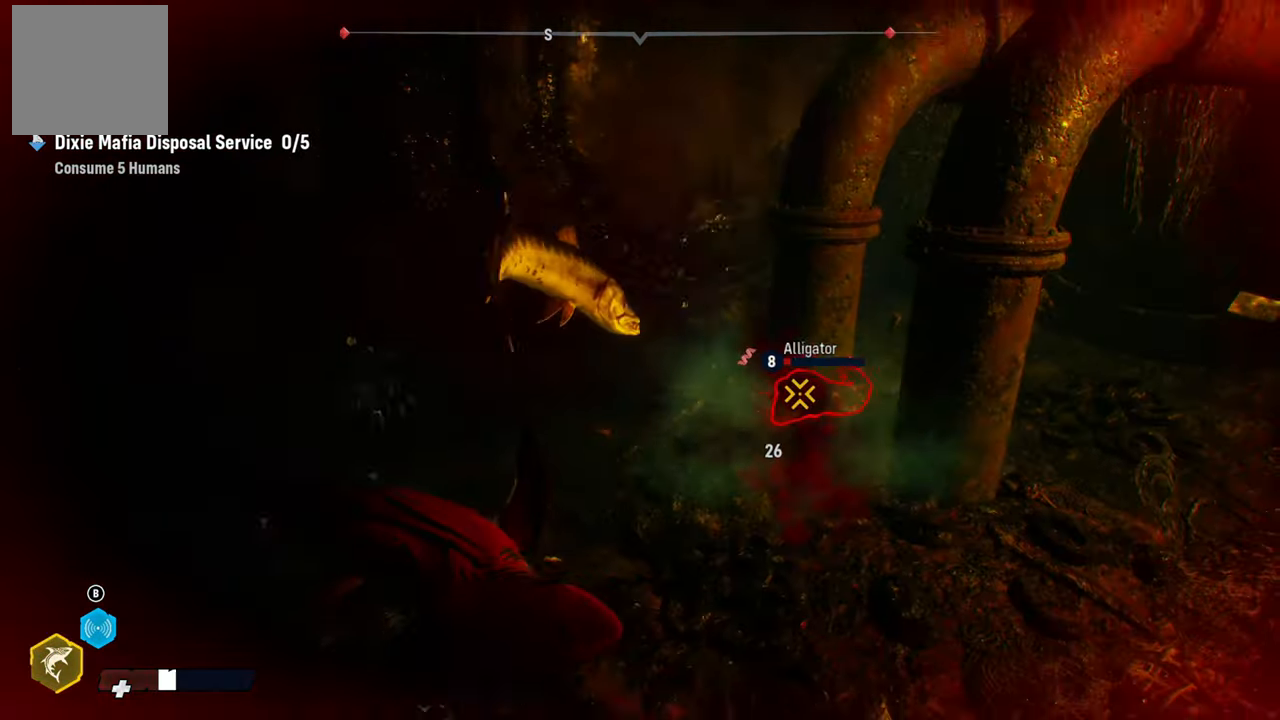
{"buttons": ["R3"], "left_stick": "up-right", "right_stick": "center", "events": [[380, "right_stick", "up-right"], [440, "R3", "down"], [440, "right_stick", "center"]]}
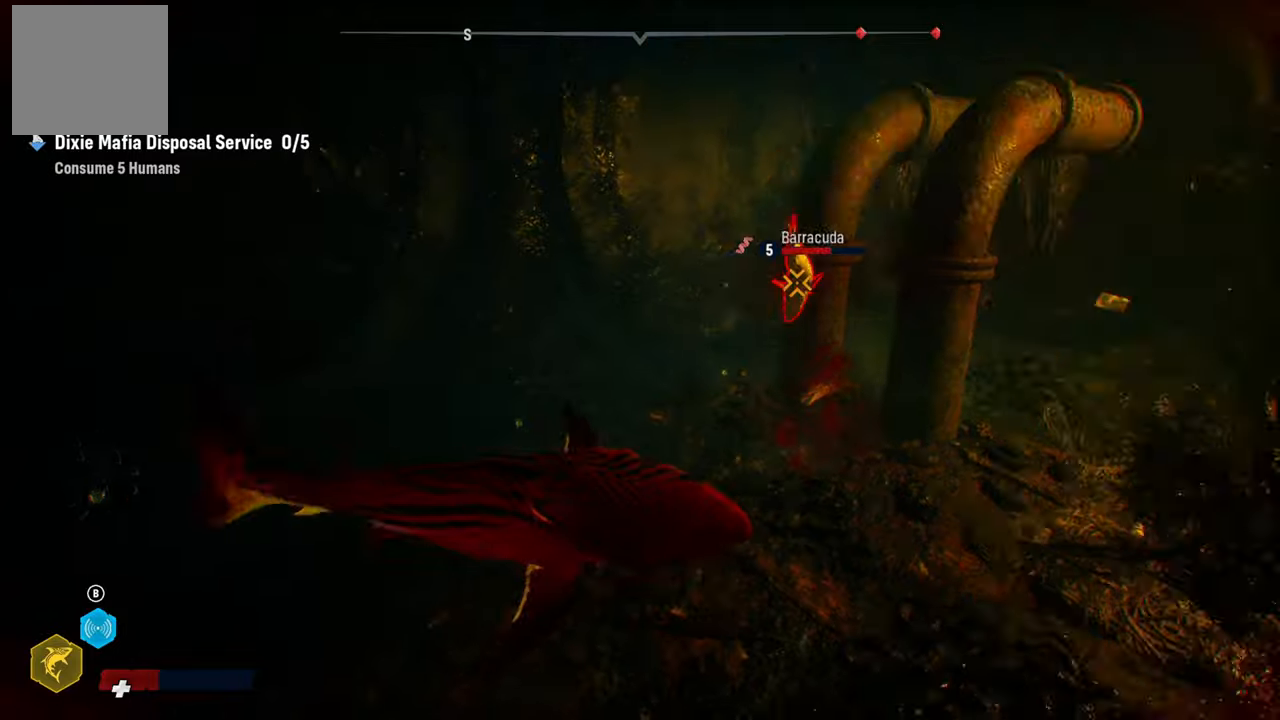
{"buttons": ["L2"], "left_stick": "up", "right_stick": "center", "events": [[60, "R3", "up"], [280, "left_stick", "up"], [420, "L2", "down"]]}
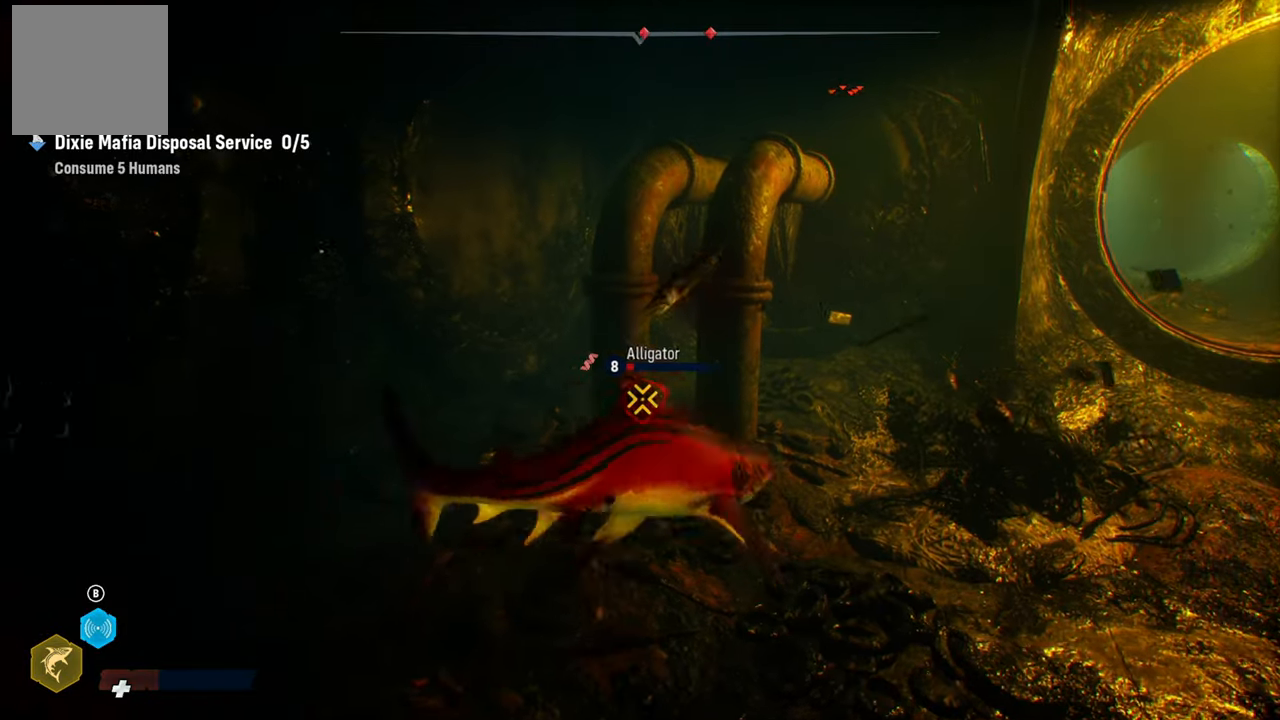
{"buttons": ["L2"], "left_stick": "up", "right_stick": "center", "events": []}
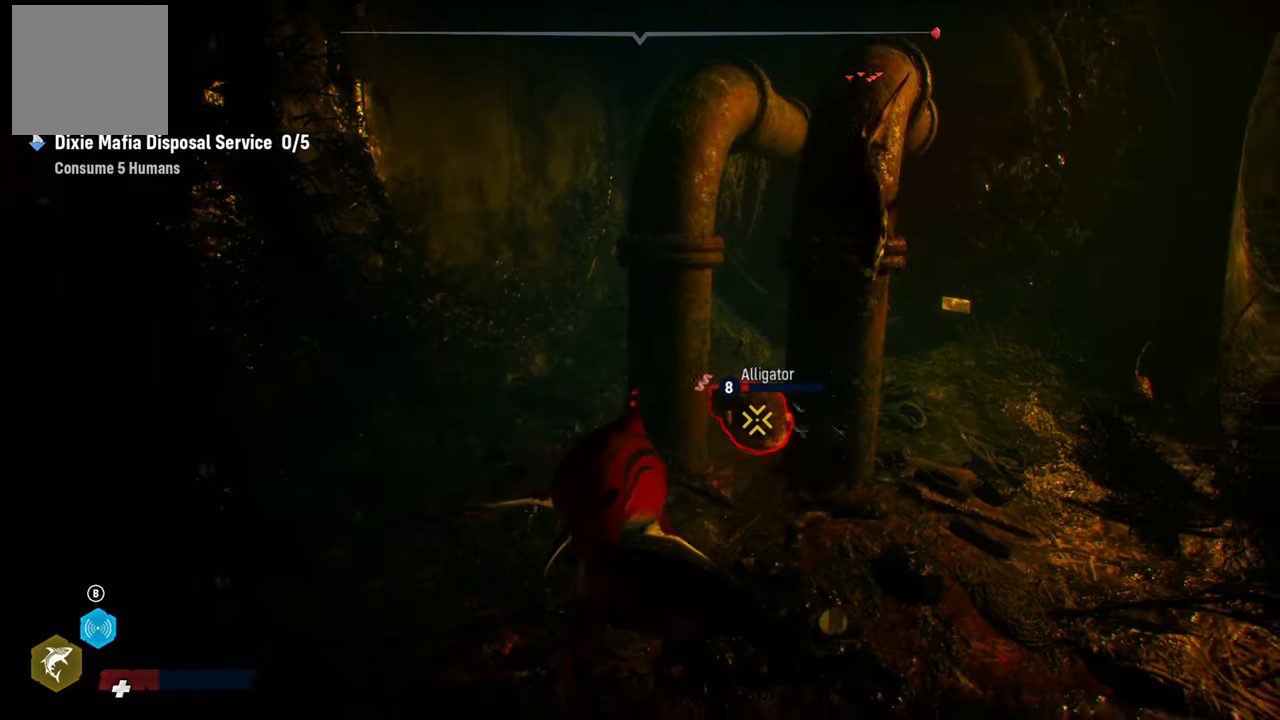
{"buttons": ["R2"], "left_stick": "up-right", "right_stick": "center", "events": [[140, "left_stick", "up-right"], [240, "L2", "up"], [240, "R2", "down"], [400, "R2", "up"], [460, "R2", "down"]]}
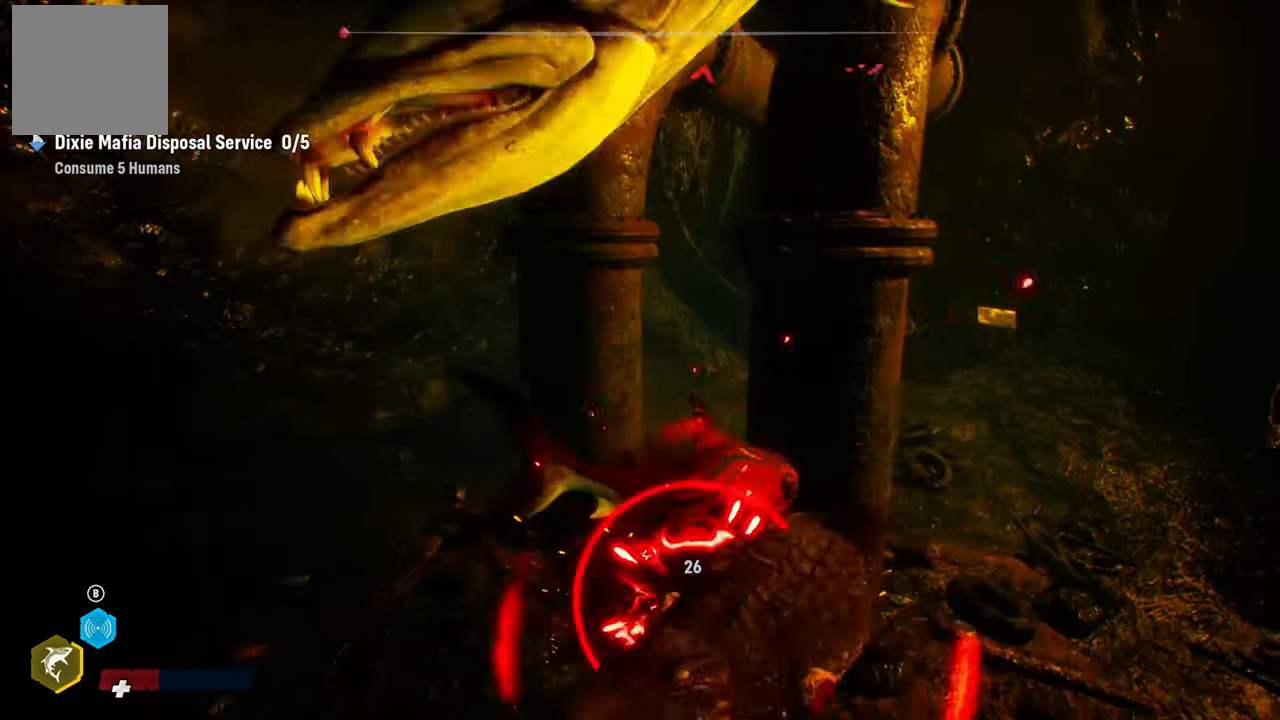
{"buttons": [], "left_stick": "left", "right_stick": "center", "events": [[80, "left_stick", "down-right"], [120, "R2", "up"], [260, "left_stick", "down-left"], [320, "R3", "down"], [420, "left_stick", "left"], [440, "R3", "up"]]}
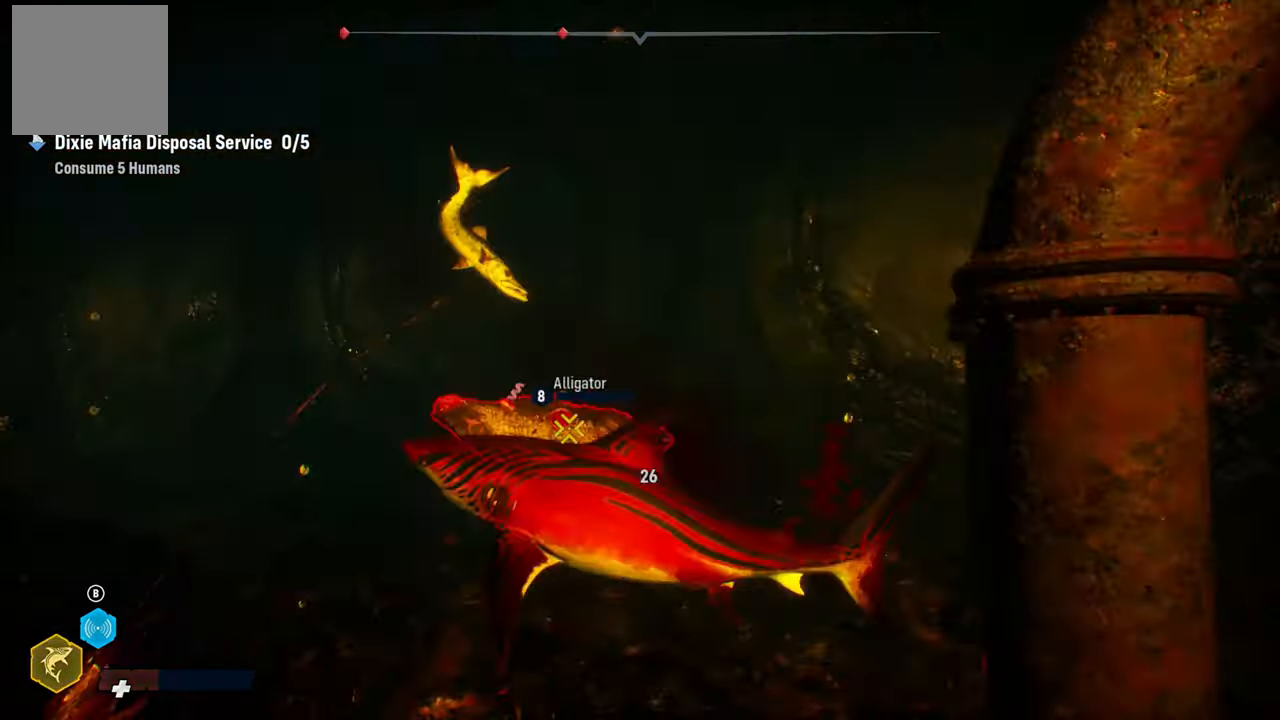
{"buttons": ["R2"], "left_stick": "up-right", "right_stick": "center", "events": [[220, "R2", "down"], [220, "left_stick", "up"], [280, "left_stick", "up-right"], [380, "R2", "up"], [500, "R2", "down"]]}
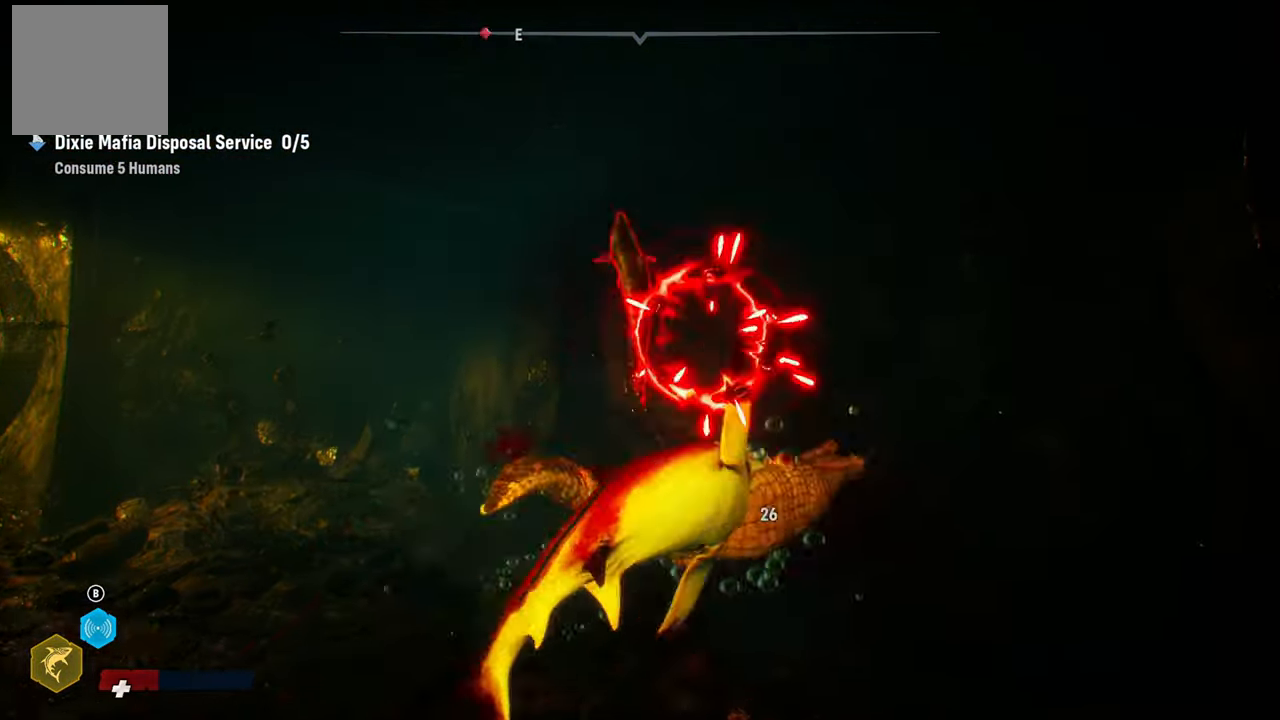
{"buttons": ["R2"], "left_stick": "up-left", "right_stick": "center", "events": [[180, "R2", "up"], [260, "R2", "down"], [360, "left_stick", "up-left"], [420, "R2", "up"], [480, "R2", "down"]]}
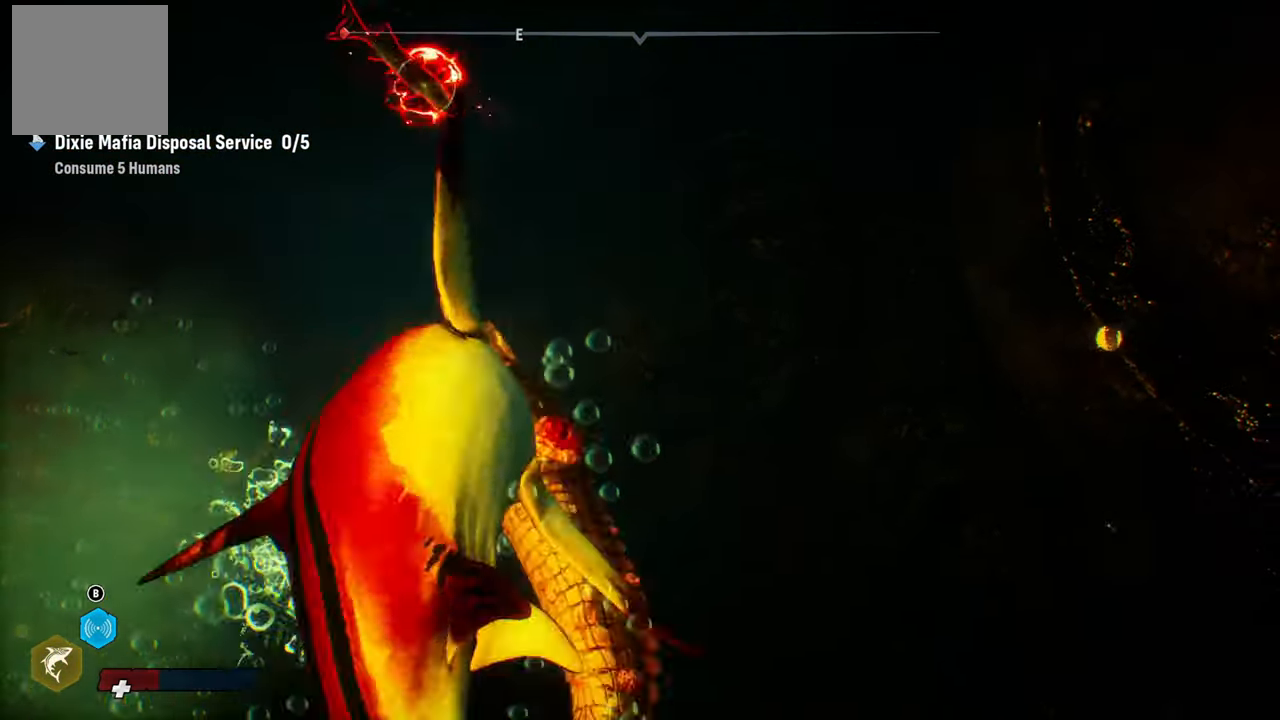
{"buttons": ["R2"], "left_stick": "left", "right_stick": "center", "events": [[120, "left_stick", "left"], [160, "R2", "up"], [200, "R2", "down"], [360, "R2", "up"], [420, "R2", "down"]]}
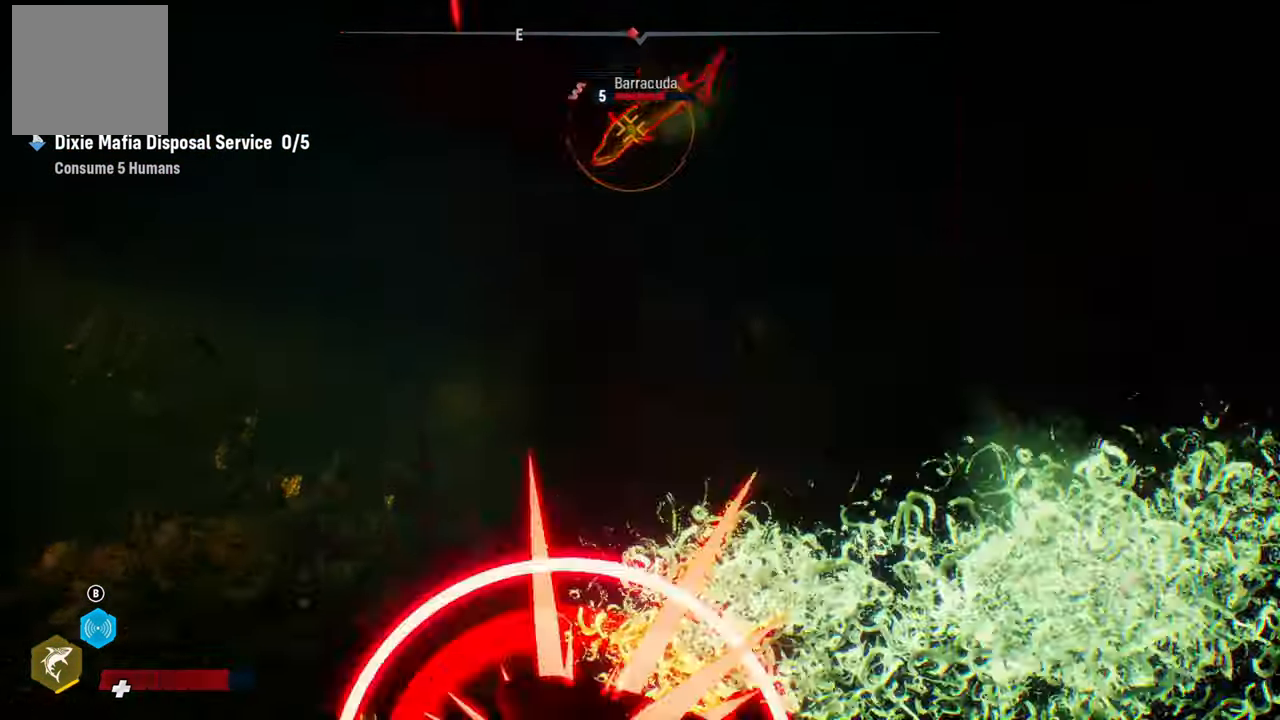
{"buttons": [], "left_stick": "left", "right_stick": "center", "events": [[100, "R2", "up"], [160, "R2", "down"], [360, "R2", "up"]]}
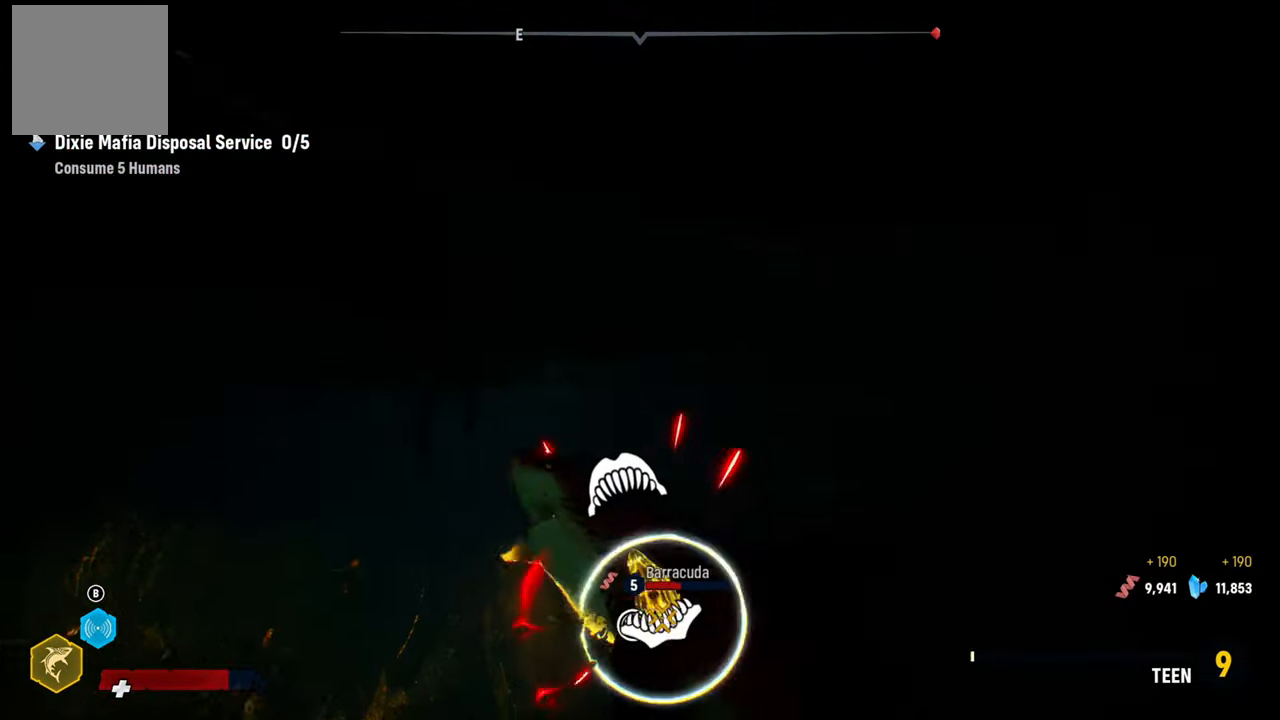
{"buttons": [], "left_stick": "left", "right_stick": "center", "events": [[180, "right_stick", "down-left"], [400, "right_stick", "center"]]}